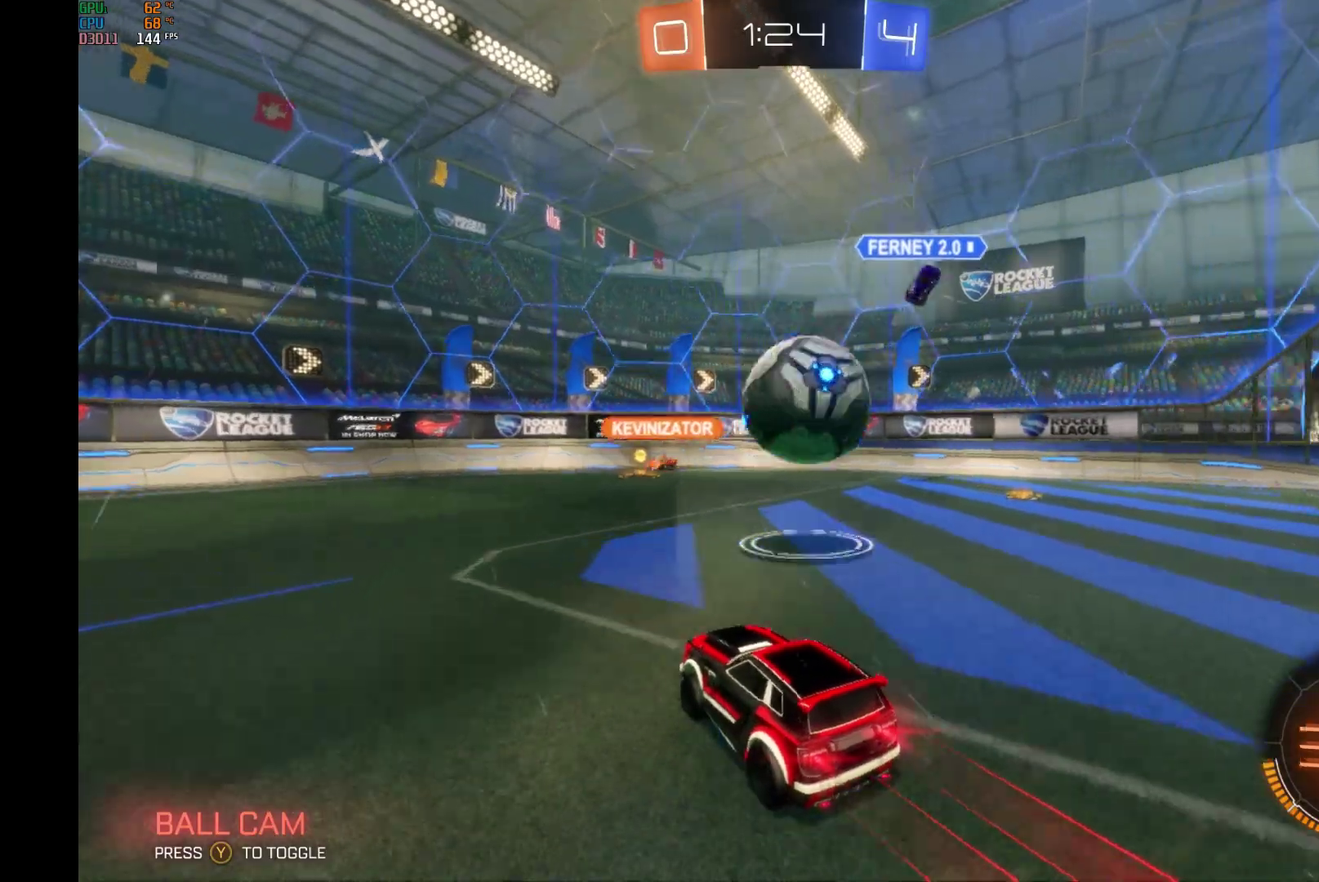
Gameplay with a controller (Xbox layout); each line is a JSON object with the inputs held at the frame after it. "events" lists button and stick changes between this image and that frame as [ms after this image, input, new state], when the widget could be followed in between. Not read: L3 R3.
{"buttons": ["R2"], "left_stick": "right", "events": [[67, "left_stick", "center"], [200, "left_stick", "right"], [333, "B", "up"]]}
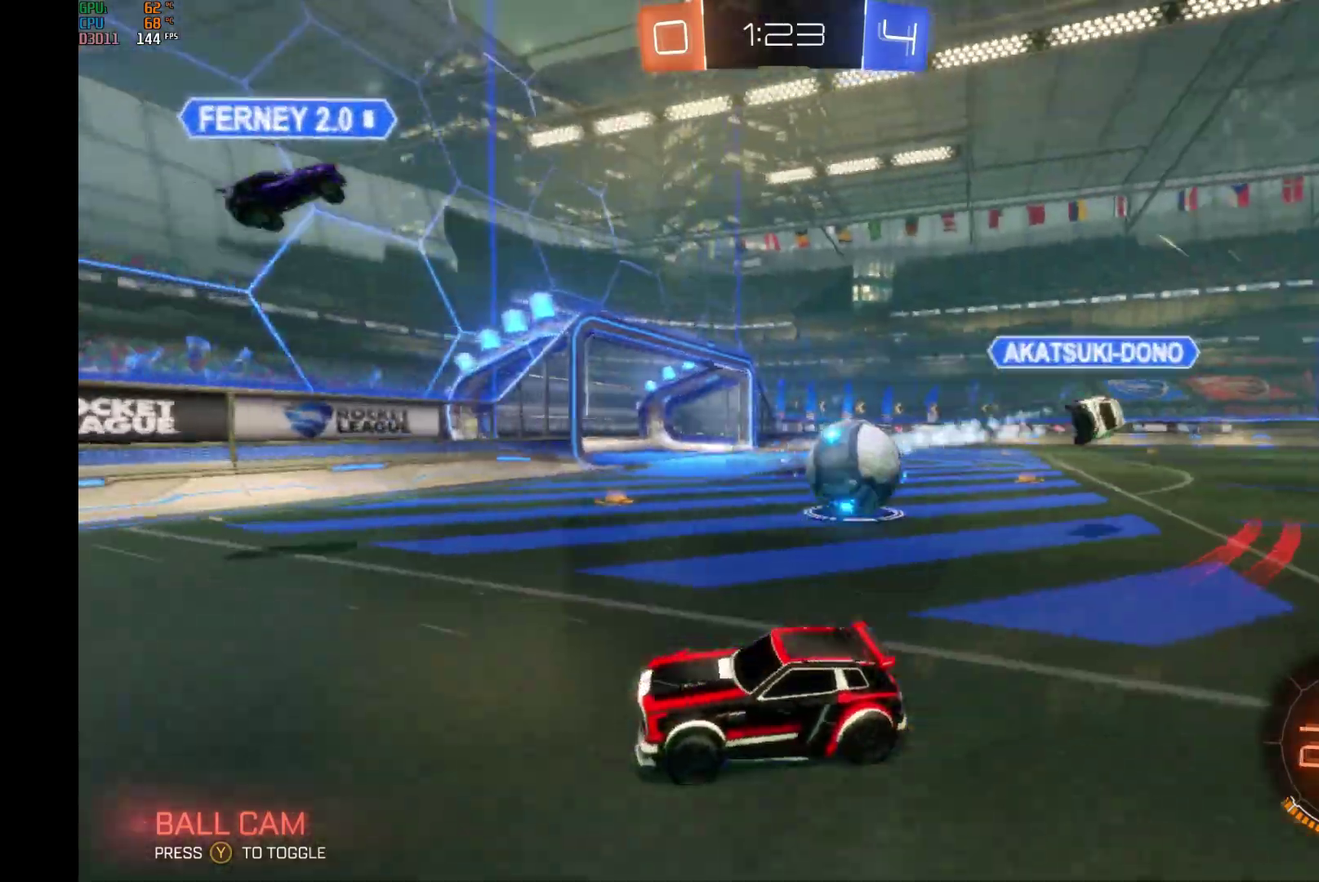
{"buttons": ["R2"], "left_stick": "right", "events": [[167, "X", "down"], [300, "X", "up"]]}
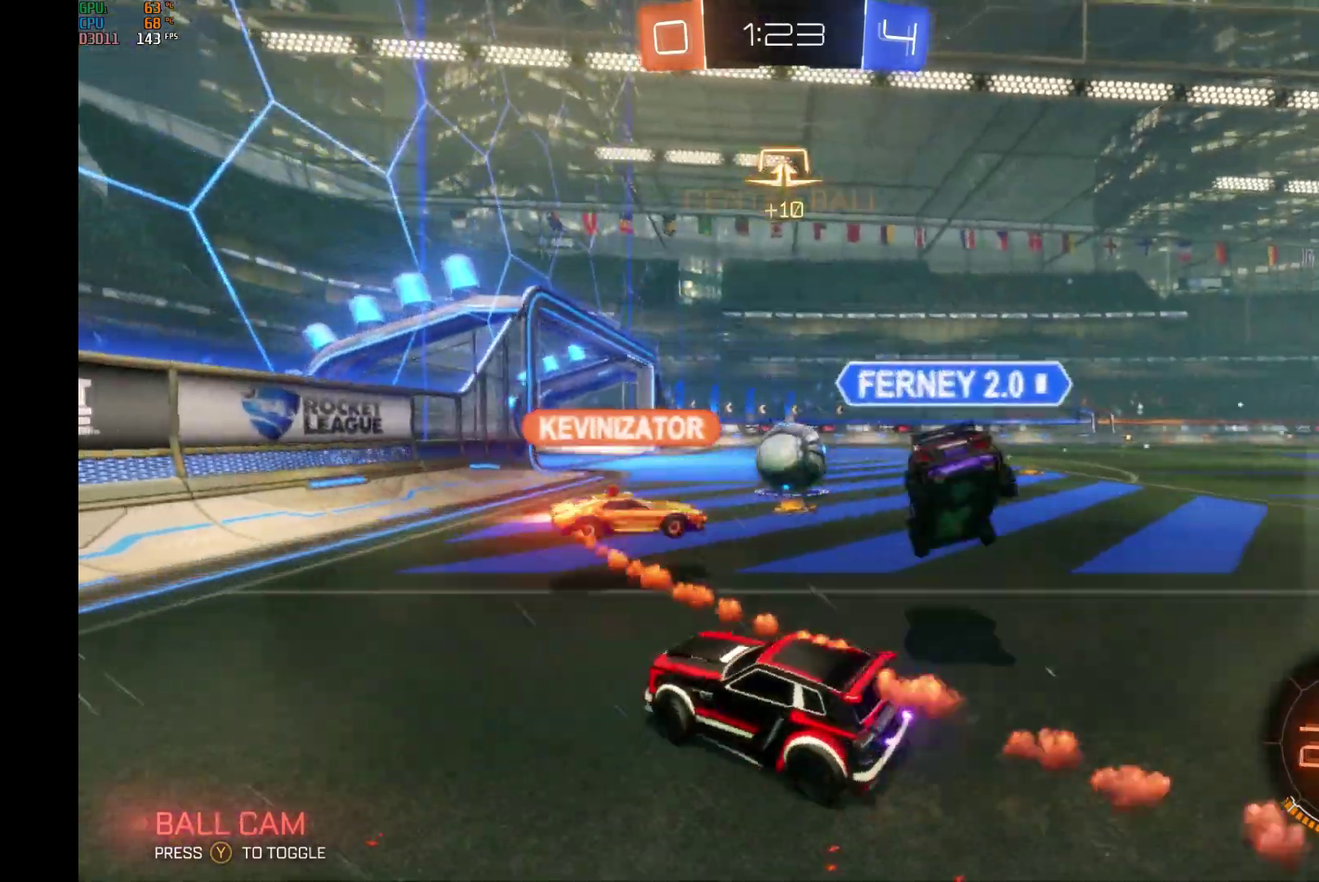
{"buttons": ["B", "R2"], "left_stick": "left", "events": [[333, "left_stick", "center"], [367, "B", "down"], [433, "left_stick", "left"]]}
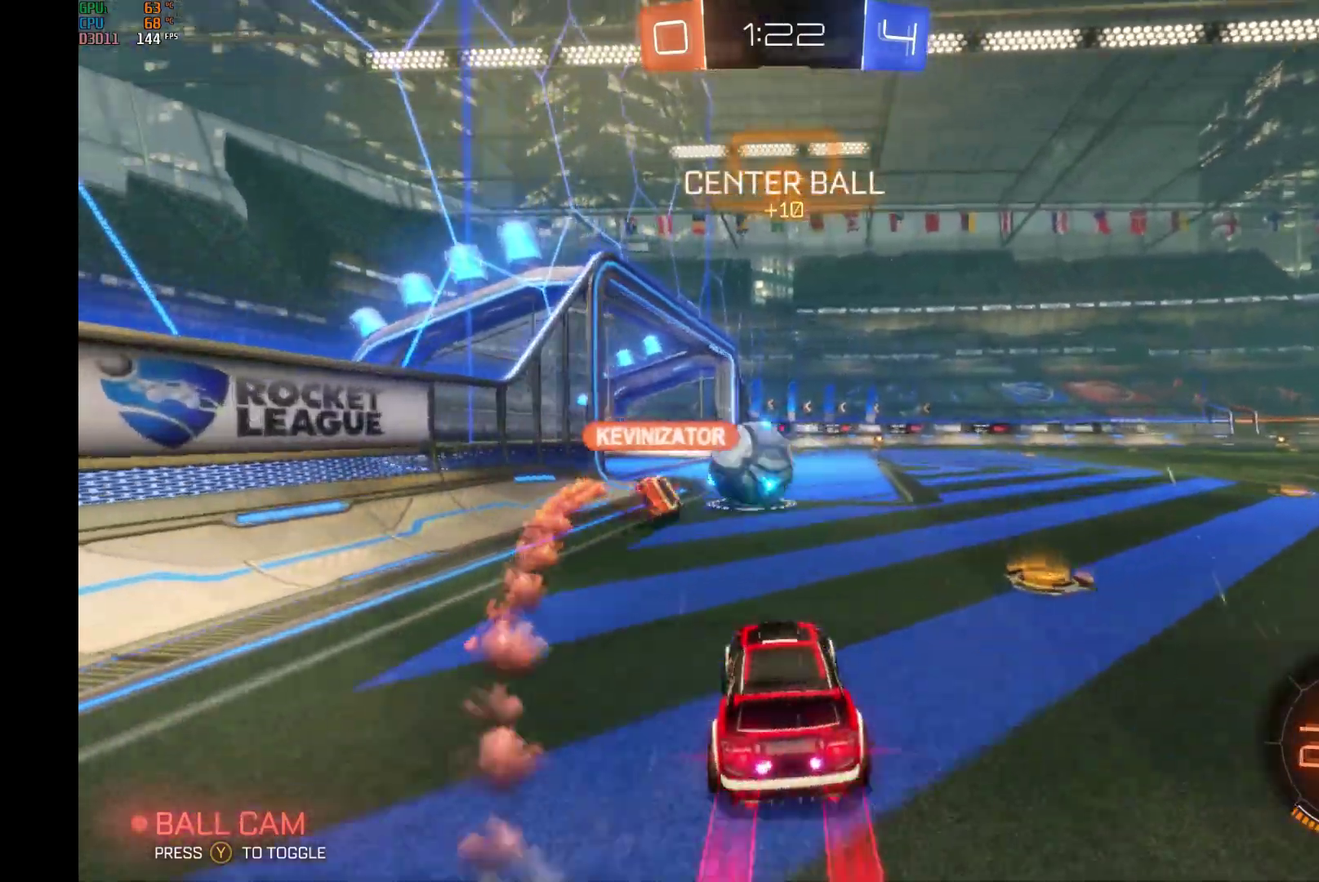
{"buttons": ["B", "R2"], "left_stick": "right", "events": [[33, "B", "up"], [67, "left_stick", "center"], [100, "R2", "up"], [333, "R2", "down"], [367, "left_stick", "right"], [400, "B", "down"]]}
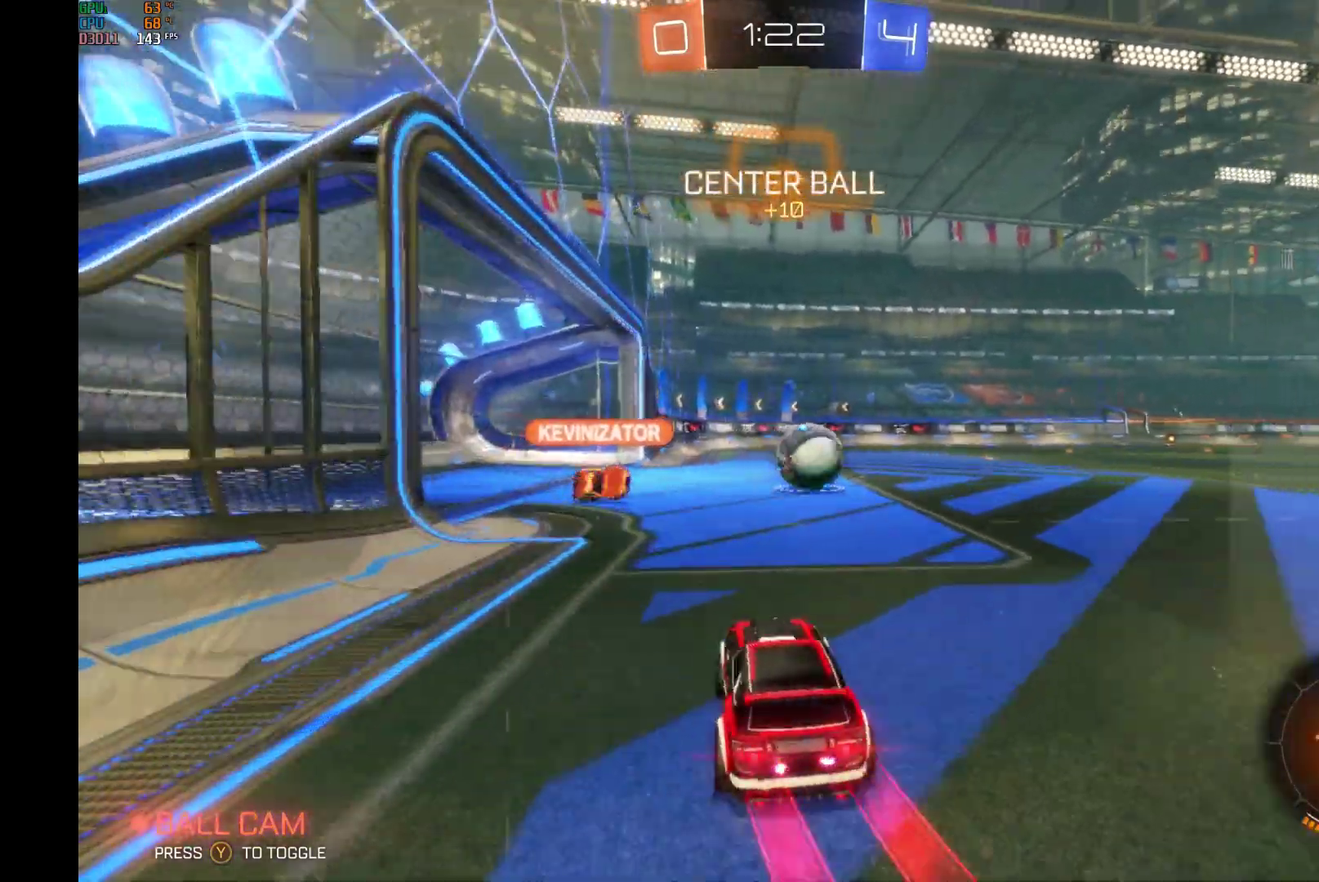
{"buttons": ["A", "B", "R1", "R2"], "left_stick": "up-right", "events": [[133, "left_stick", "center"], [267, "left_stick", "left"], [300, "A", "down"], [300, "R1", "down"], [367, "A", "up"], [367, "B", "up"], [367, "R1", "up"], [400, "left_stick", "up"], [467, "A", "down"], [467, "B", "down"], [467, "R1", "down"], [467, "left_stick", "up-right"]]}
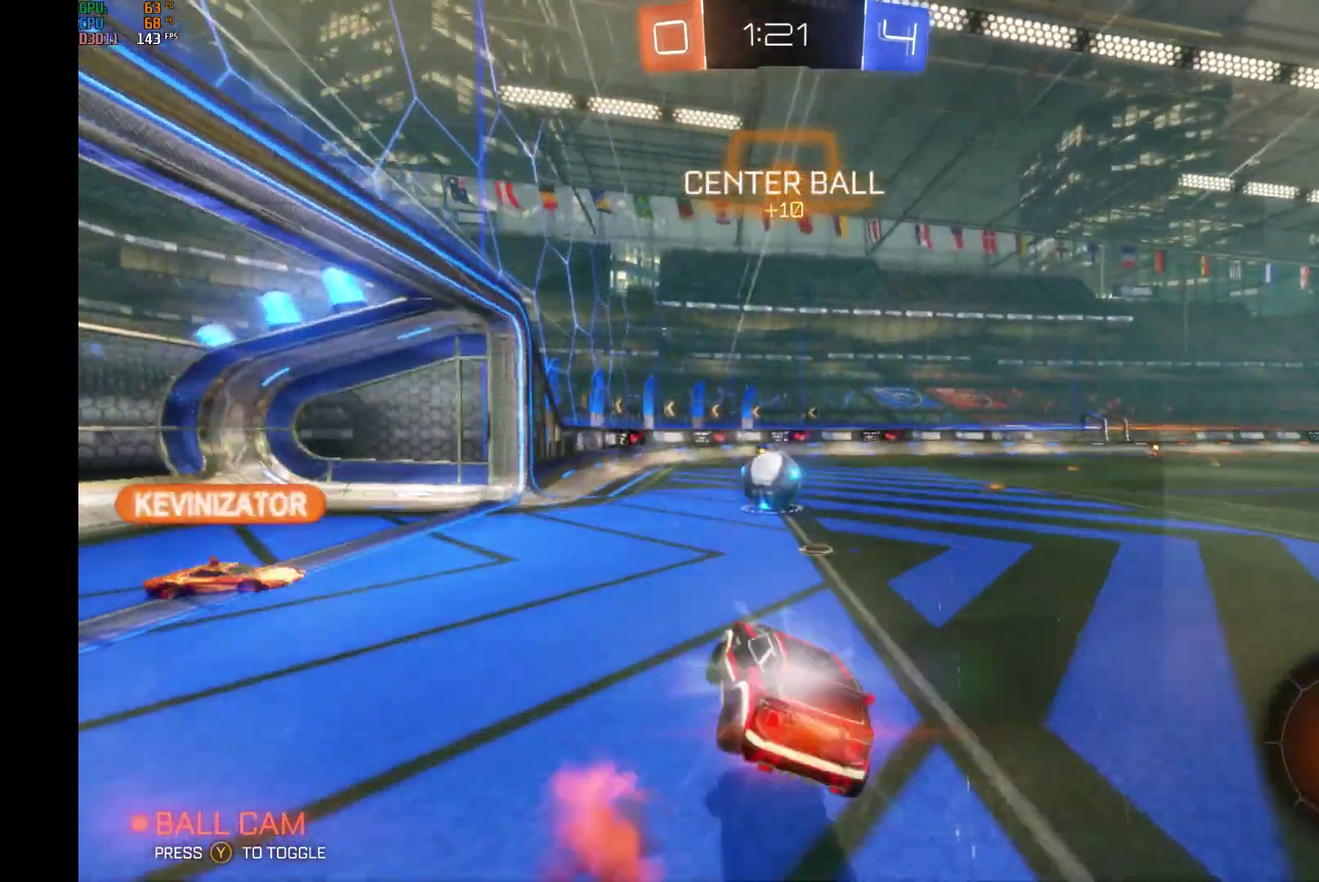
{"buttons": ["R2"], "left_stick": "right", "events": [[100, "A", "up"], [133, "left_stick", "right"], [167, "B", "up"], [300, "R1", "up"]]}
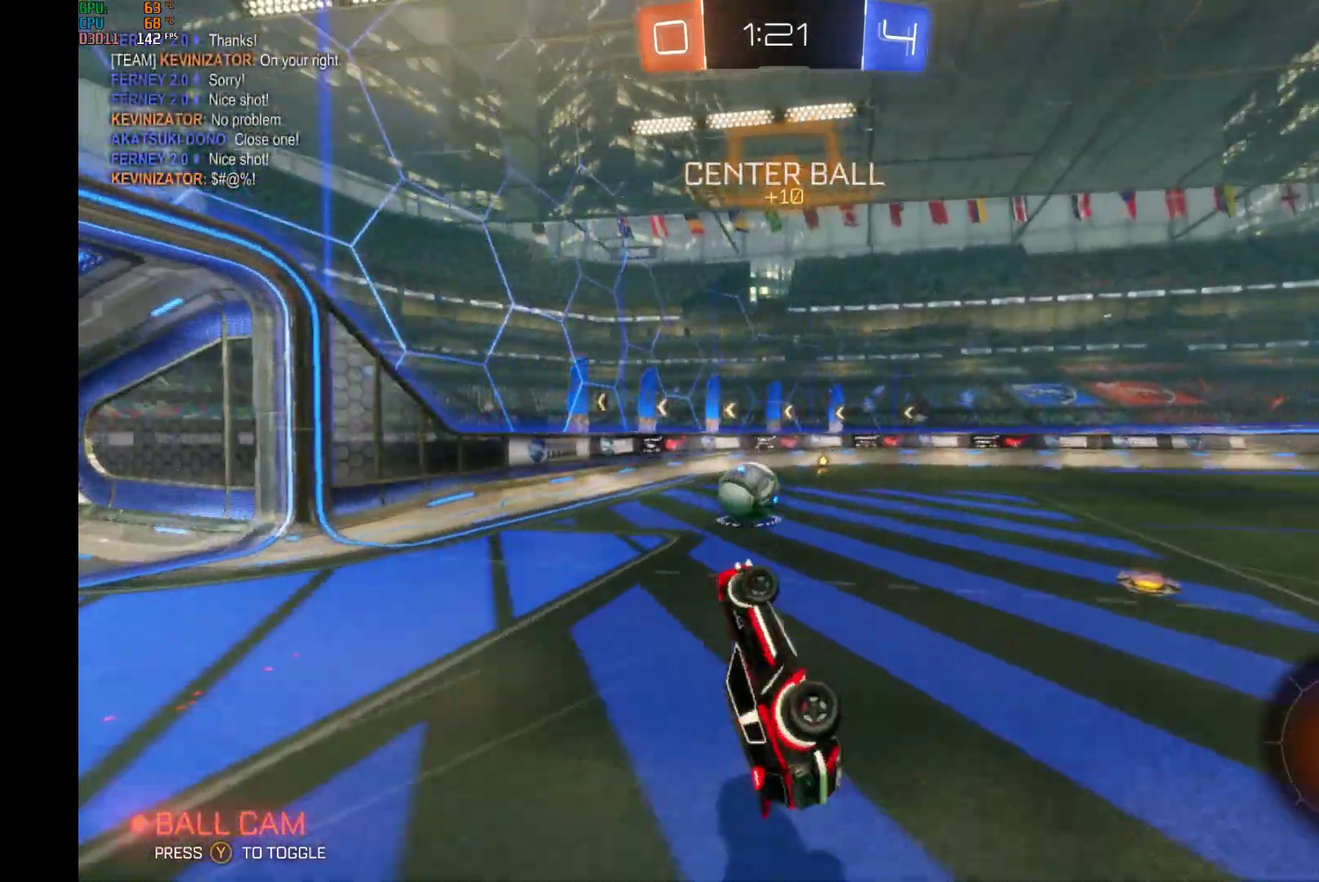
{"buttons": ["R2"], "left_stick": "center", "events": [[233, "left_stick", "center"]]}
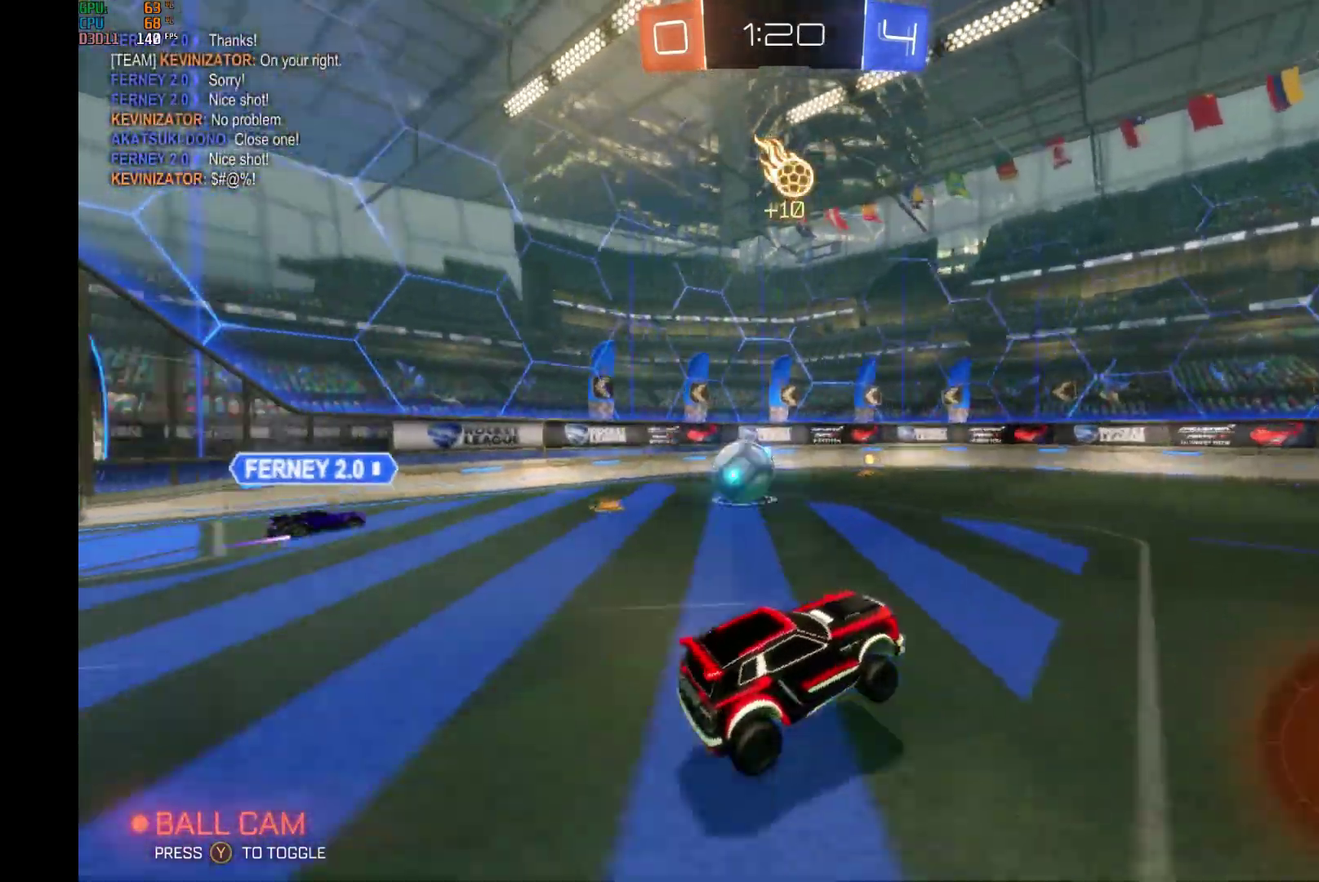
{"buttons": ["R2"], "left_stick": "left", "events": [[167, "left_stick", "left"]]}
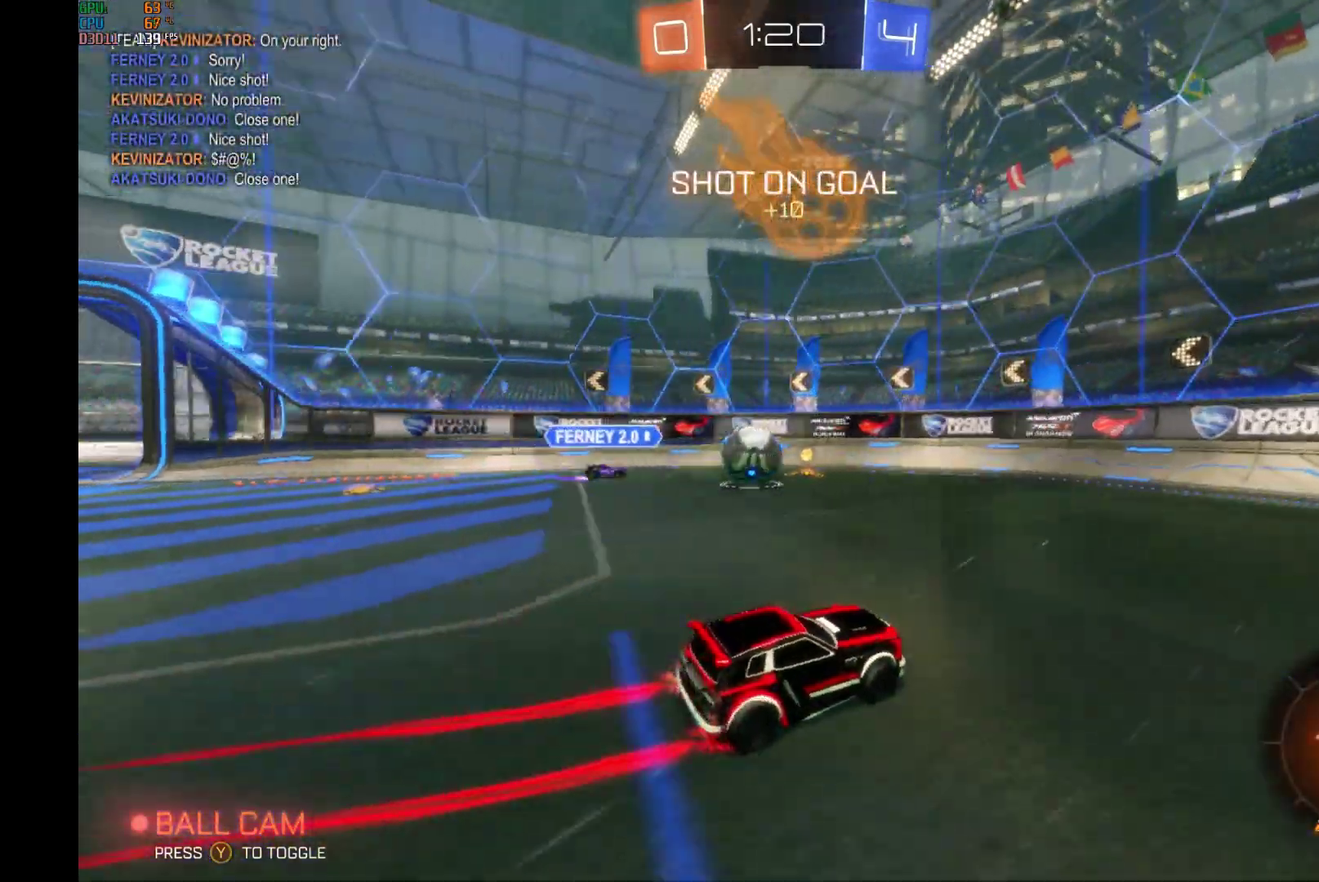
{"buttons": ["A", "B", "R2"], "left_stick": "center", "events": [[333, "B", "down"], [433, "left_stick", "center"], [467, "A", "down"]]}
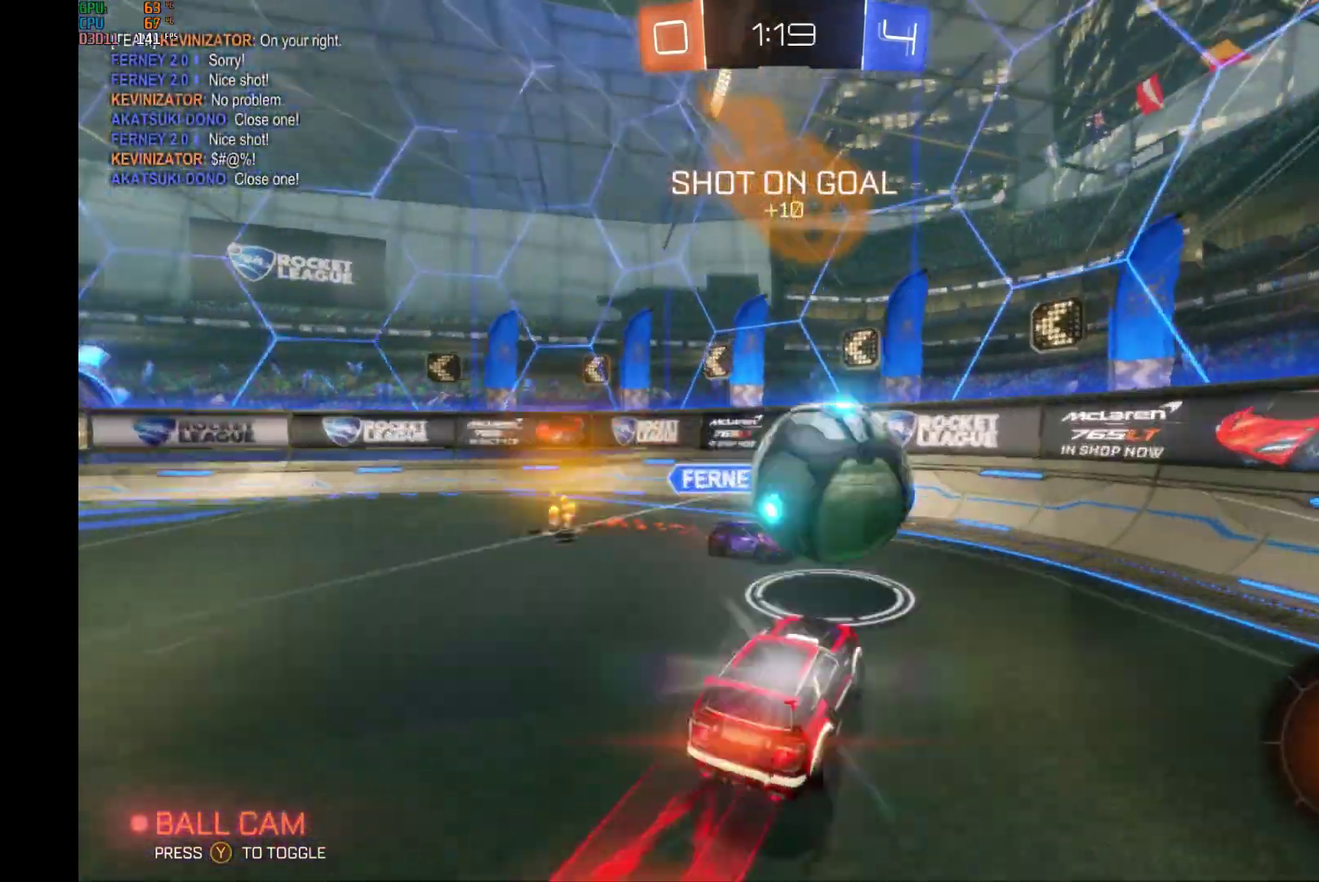
{"buttons": ["R2"], "left_stick": "right", "events": [[167, "A", "up"], [233, "B", "up"], [433, "left_stick", "right"]]}
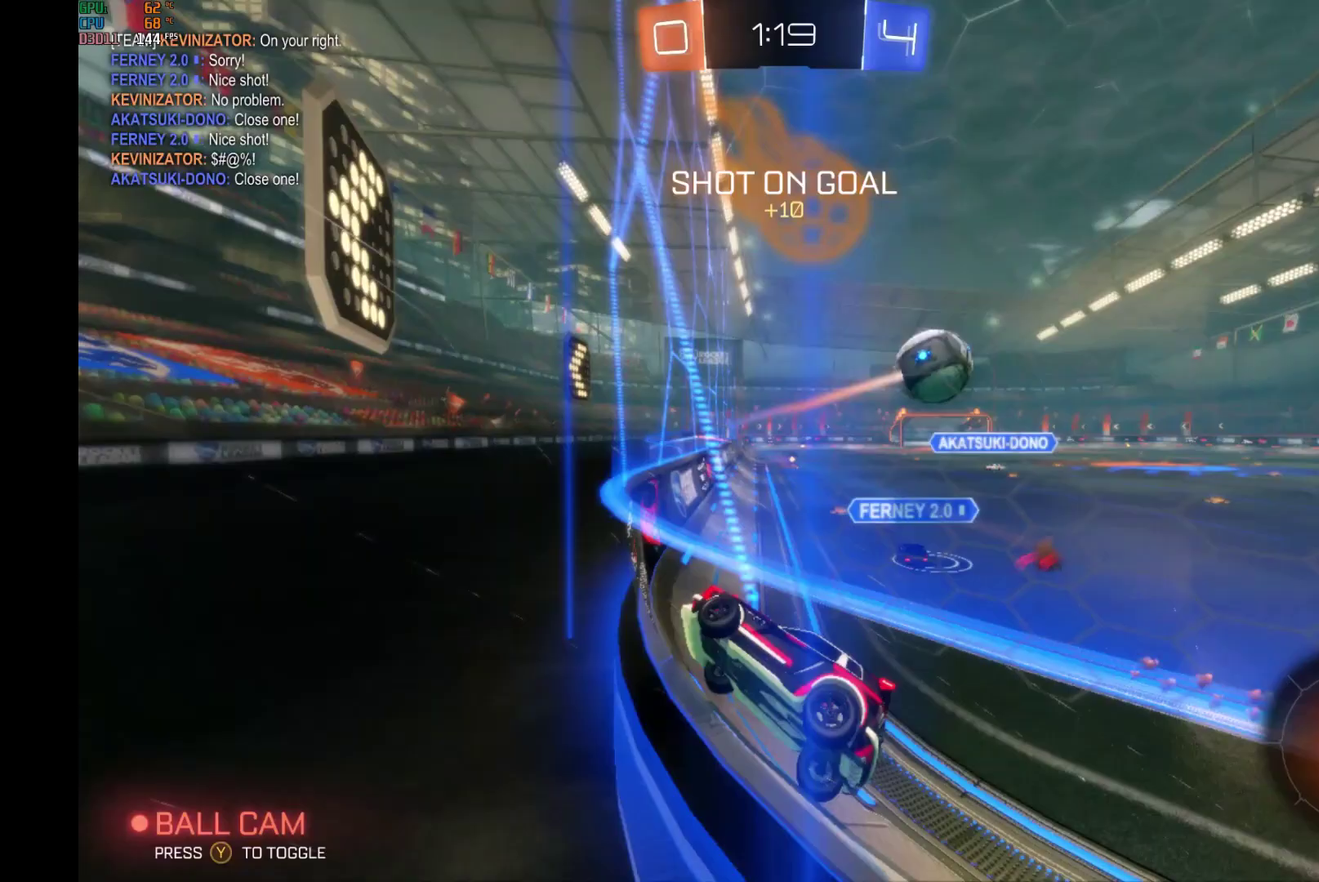
{"buttons": ["R2"], "left_stick": "center", "events": [[433, "left_stick", "center"]]}
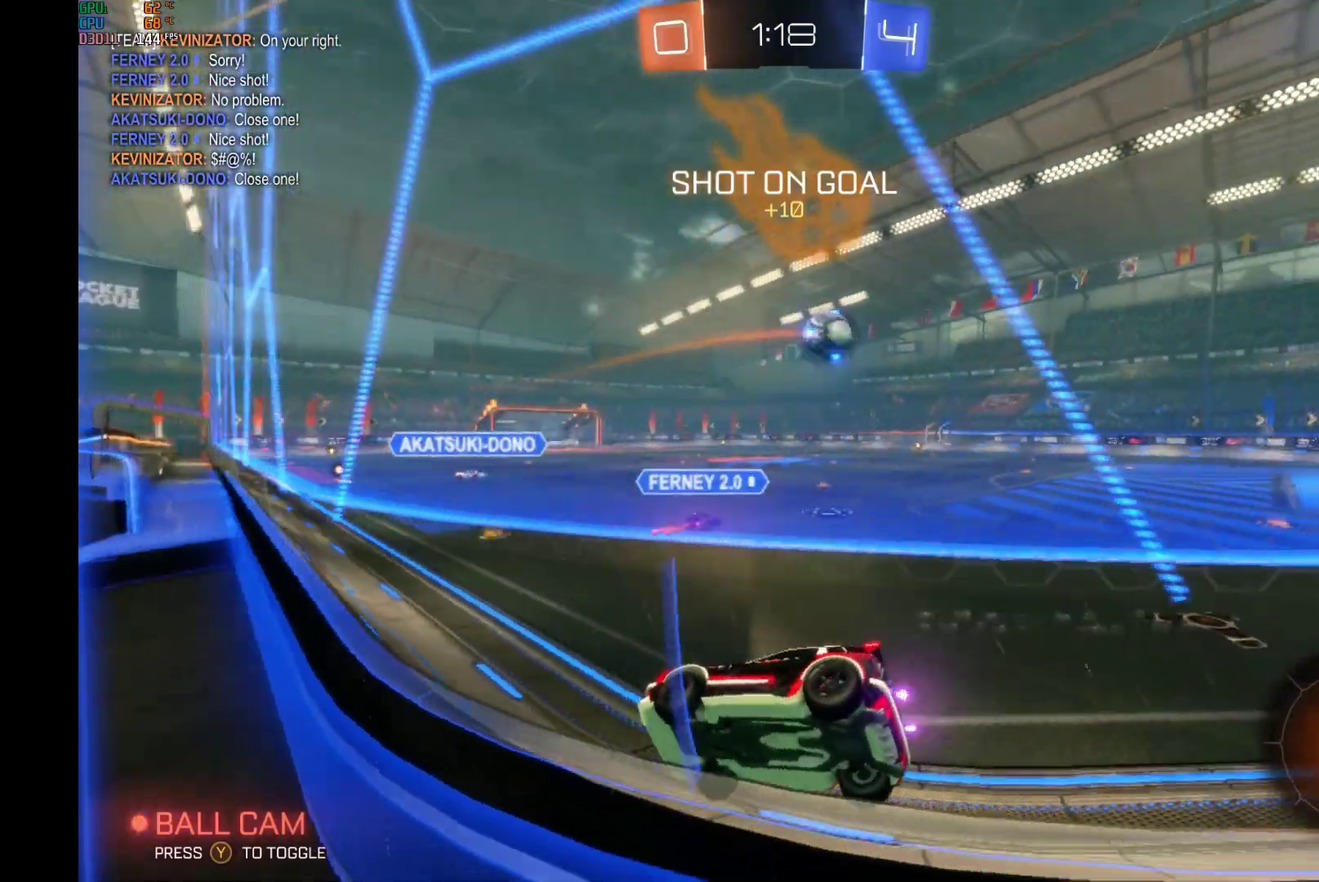
{"buttons": ["R2"], "left_stick": "center", "events": []}
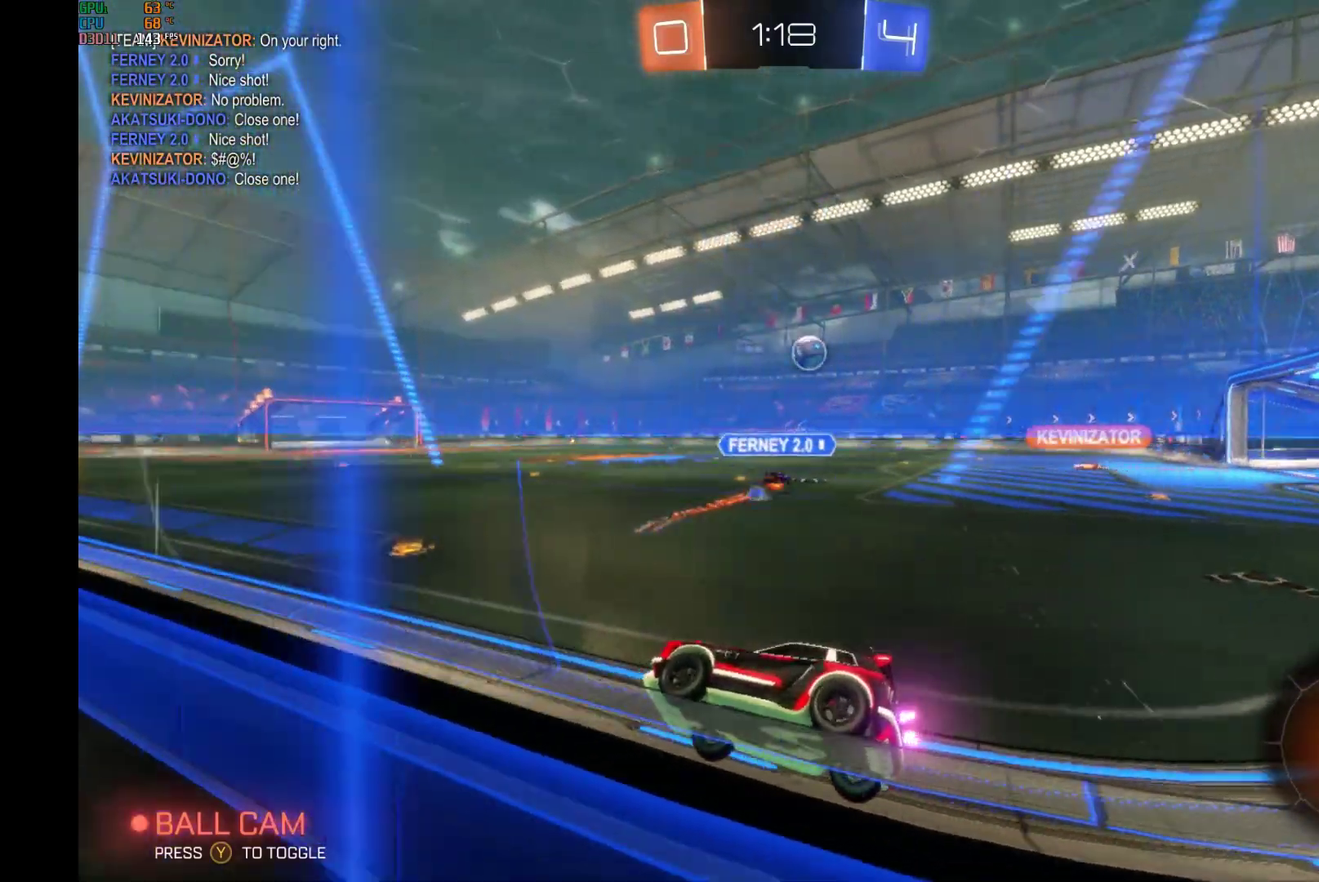
{"buttons": ["R2"], "left_stick": "right", "events": [[33, "left_stick", "right"], [200, "left_stick", "center"], [367, "left_stick", "right"]]}
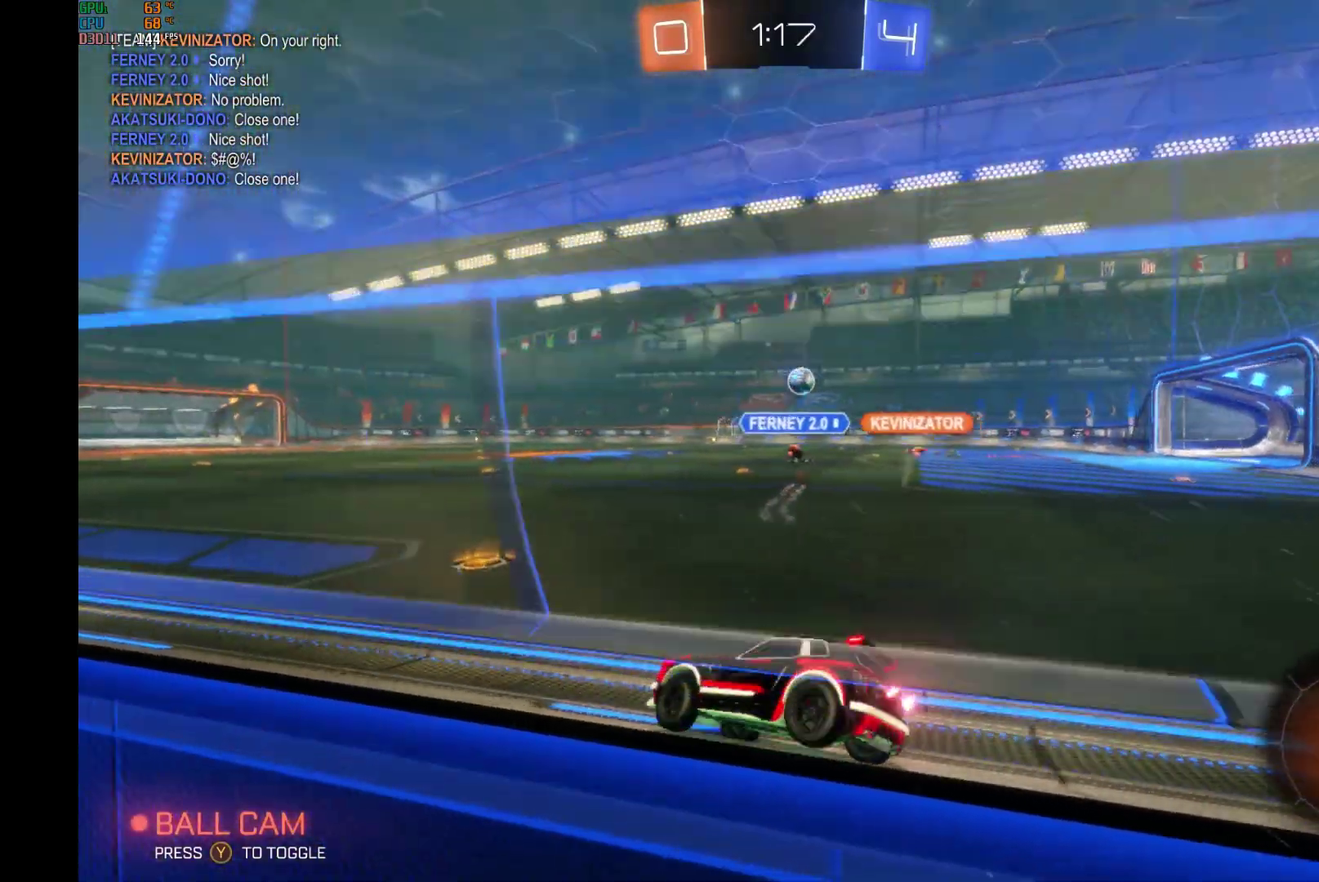
{"buttons": ["R2"], "left_stick": "center", "events": [[33, "left_stick", "center"], [200, "left_stick", "right"], [300, "left_stick", "center"]]}
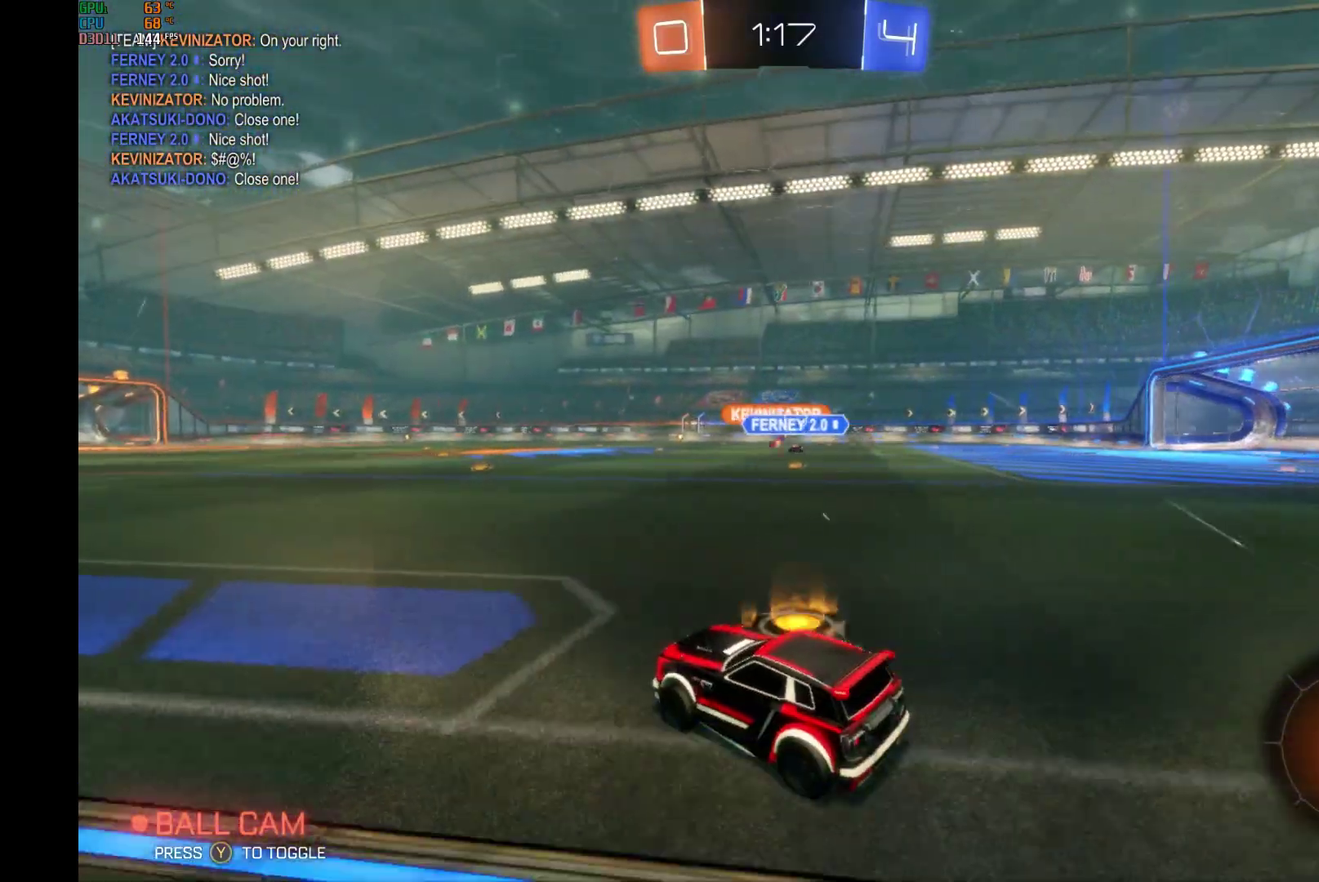
{"buttons": ["R2"], "left_stick": "center", "events": [[133, "left_stick", "right"], [267, "left_stick", "center"]]}
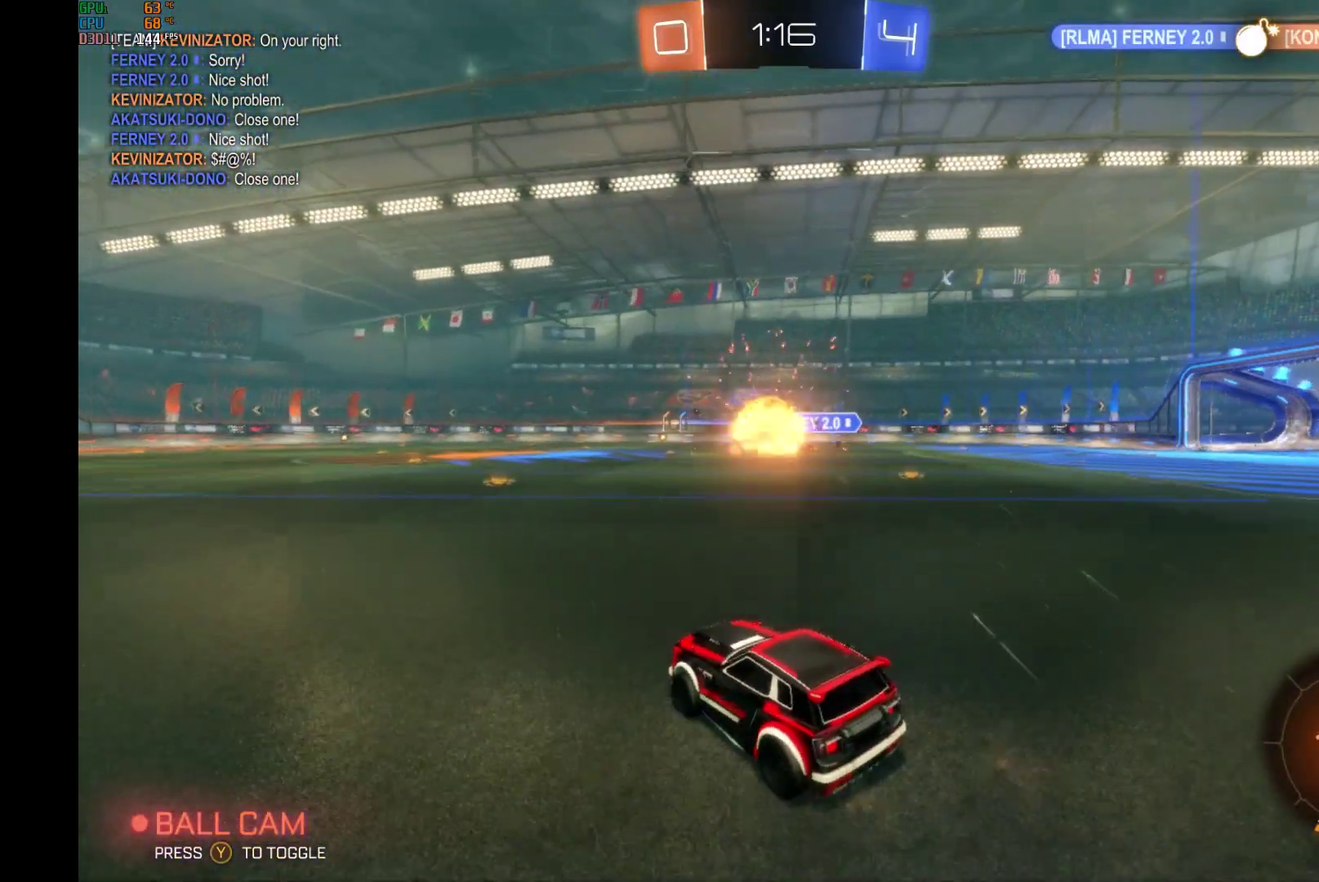
{"buttons": ["A", "L1", "R2"], "left_stick": "left", "events": [[33, "left_stick", "right"], [133, "L1", "down"], [167, "A", "down"], [167, "left_stick", "up-right"], [267, "A", "up"], [267, "left_stick", "up"], [333, "A", "down"], [367, "left_stick", "up-left"], [467, "left_stick", "left"]]}